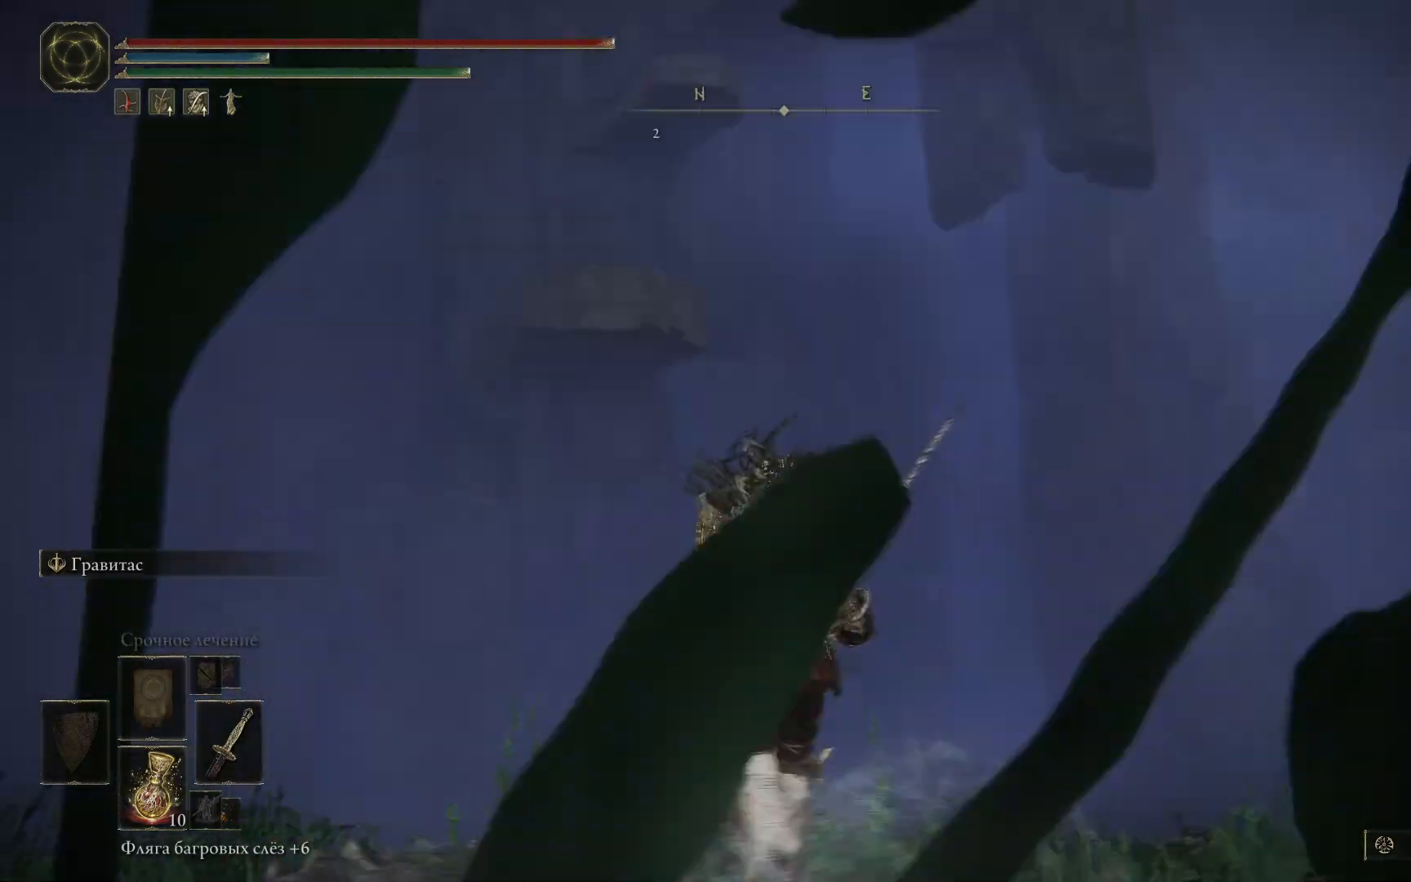
Gameplay with a controller (Xbox layout); each line is a JSON object with the inputs held at the frame after it. "events" lists button and stick changes between this image and that frame as [ms after this image, input, new state], when the widget could be followed in between.
{"buttons": [], "left_stick": "up", "right_stick": "left", "events": [[17, "right_stick", "center"], [183, "left_stick", "center"], [300, "left_stick", "up"], [484, "right_stick", "left"]]}
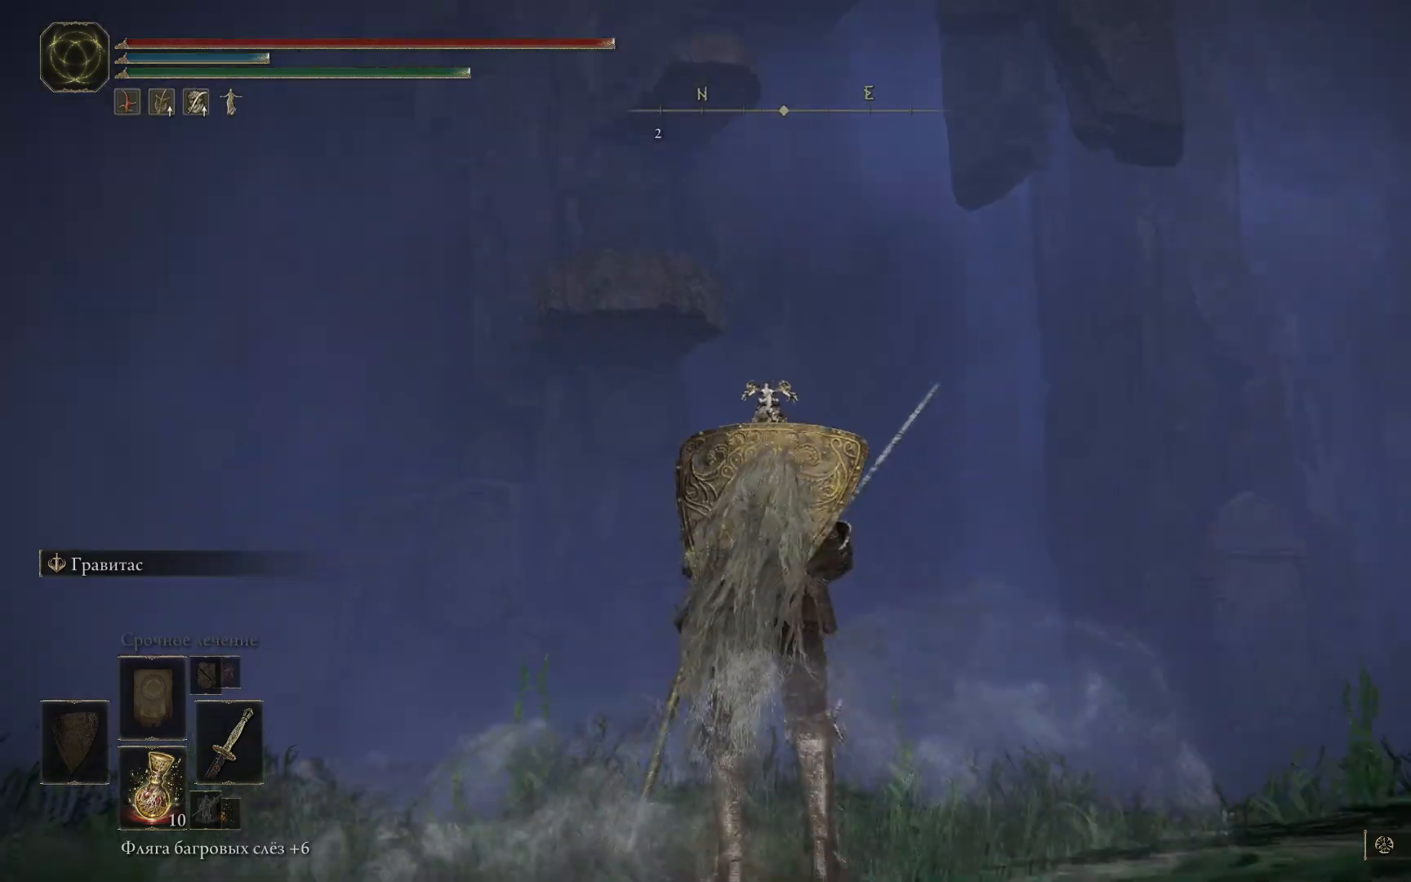
{"buttons": [], "left_stick": "center", "right_stick": "up-left", "events": [[267, "left_stick", "center"], [367, "right_stick", "center"], [484, "right_stick", "up-left"]]}
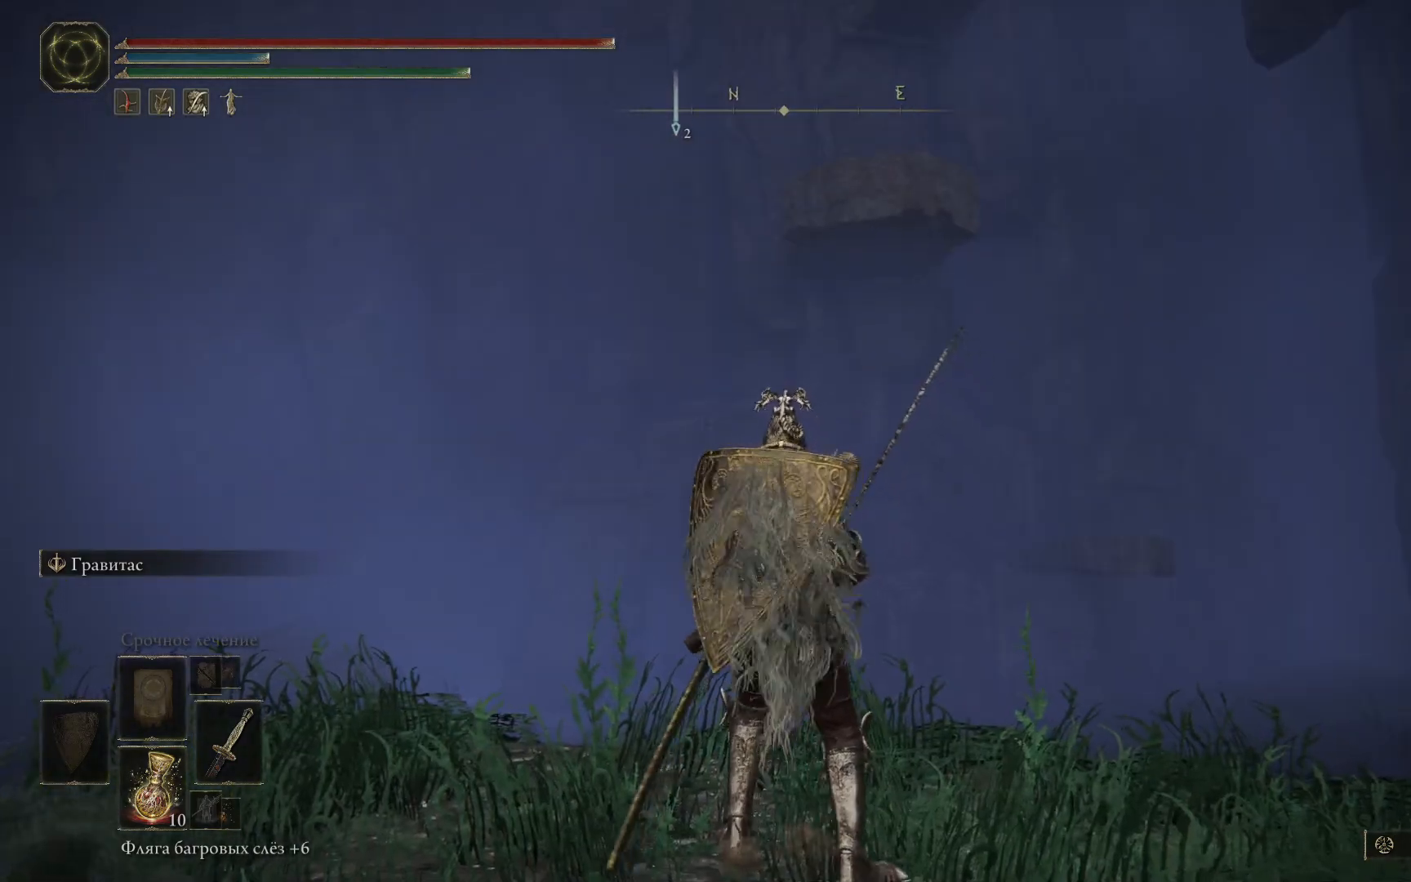
{"buttons": [], "left_stick": "center", "right_stick": "up-left", "events": []}
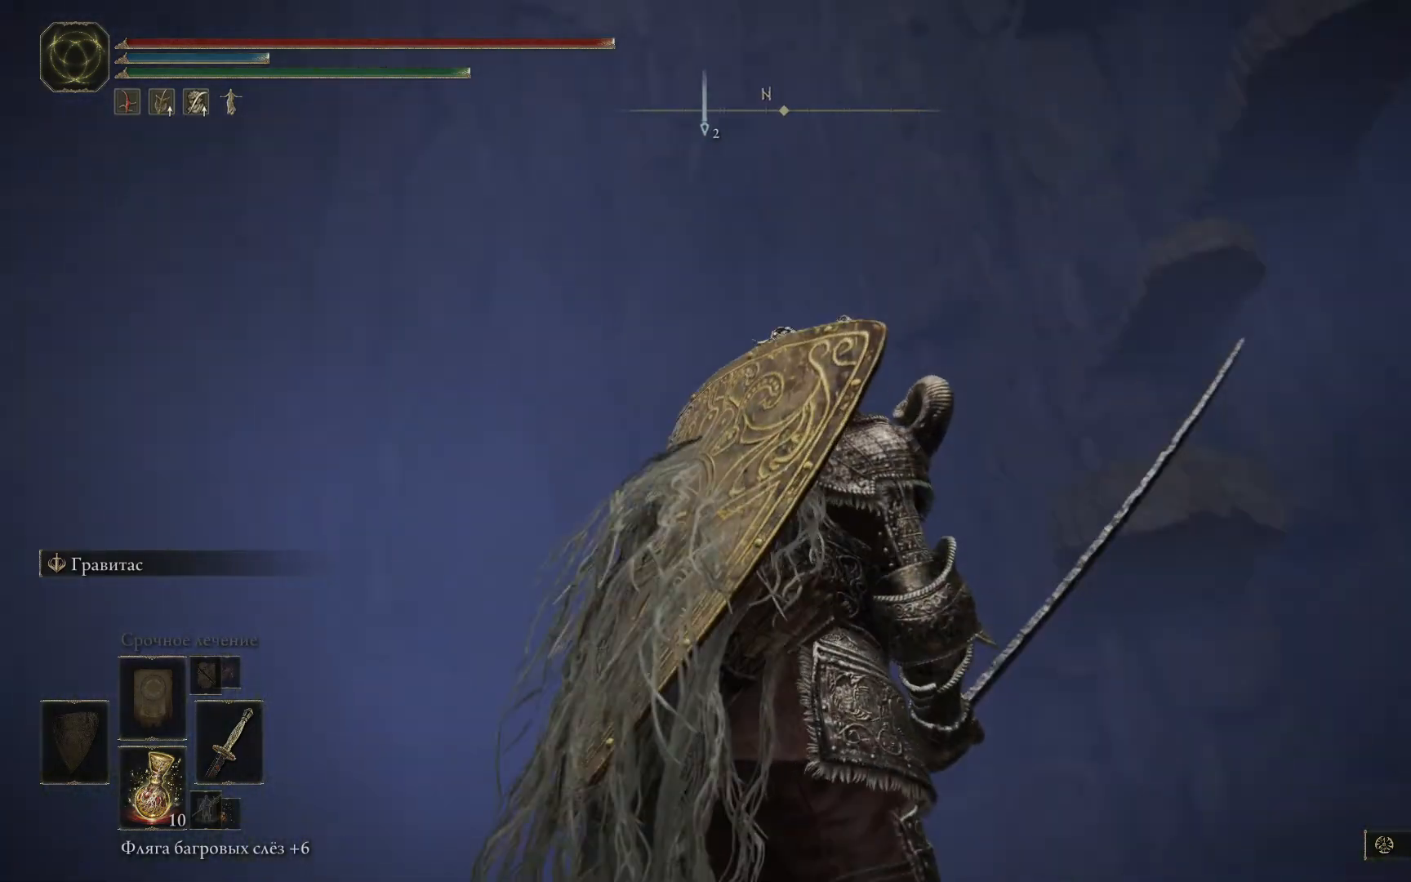
{"buttons": [], "left_stick": "up-left", "right_stick": "center", "events": [[334, "right_stick", "center"], [367, "left_stick", "up"], [451, "left_stick", "up-left"]]}
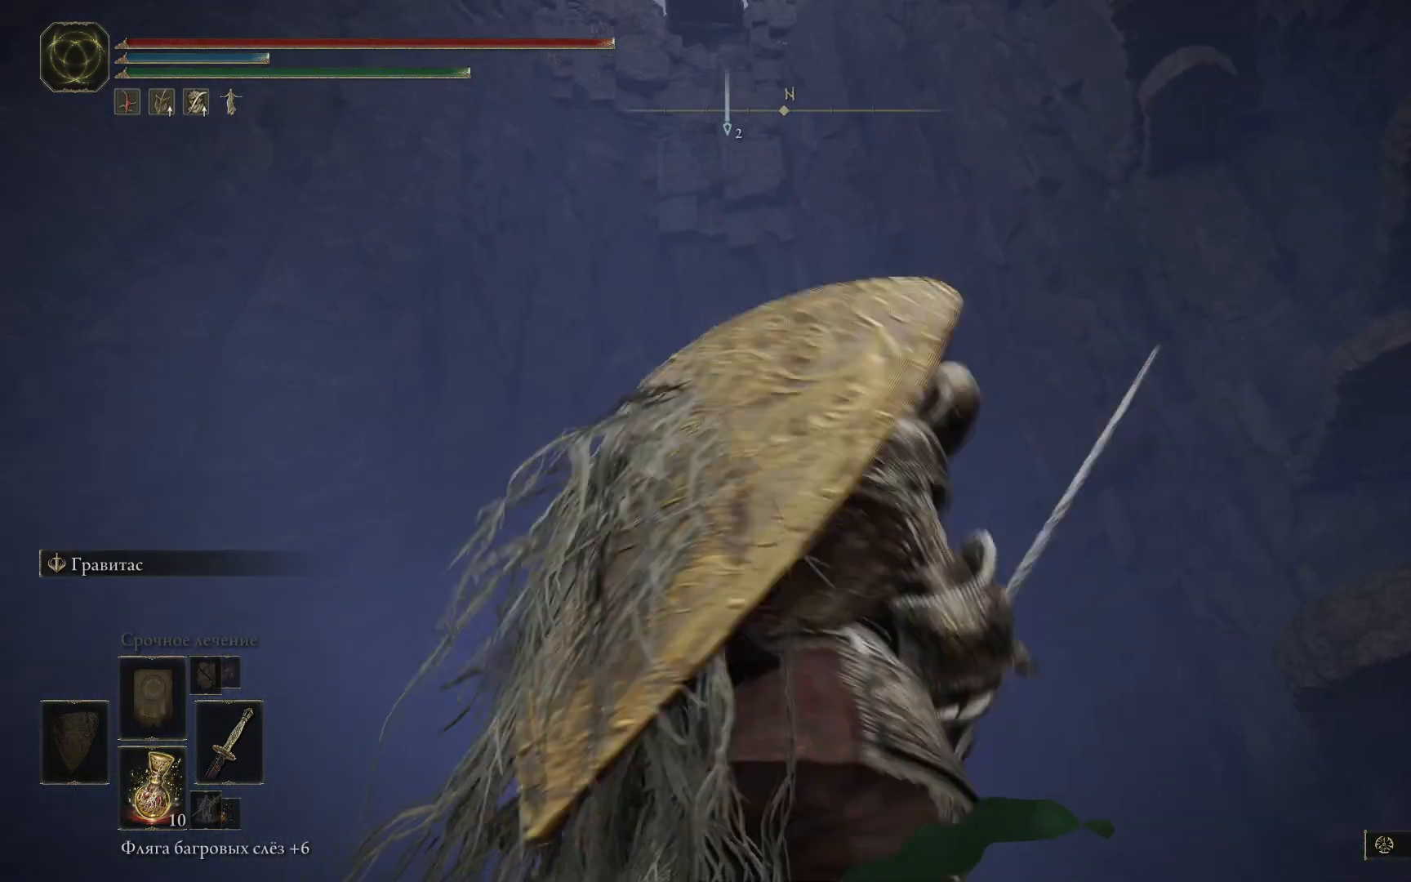
{"buttons": [], "left_stick": "center", "right_stick": "center", "events": [[83, "right_stick", "up"], [317, "left_stick", "center"], [350, "right_stick", "center"]]}
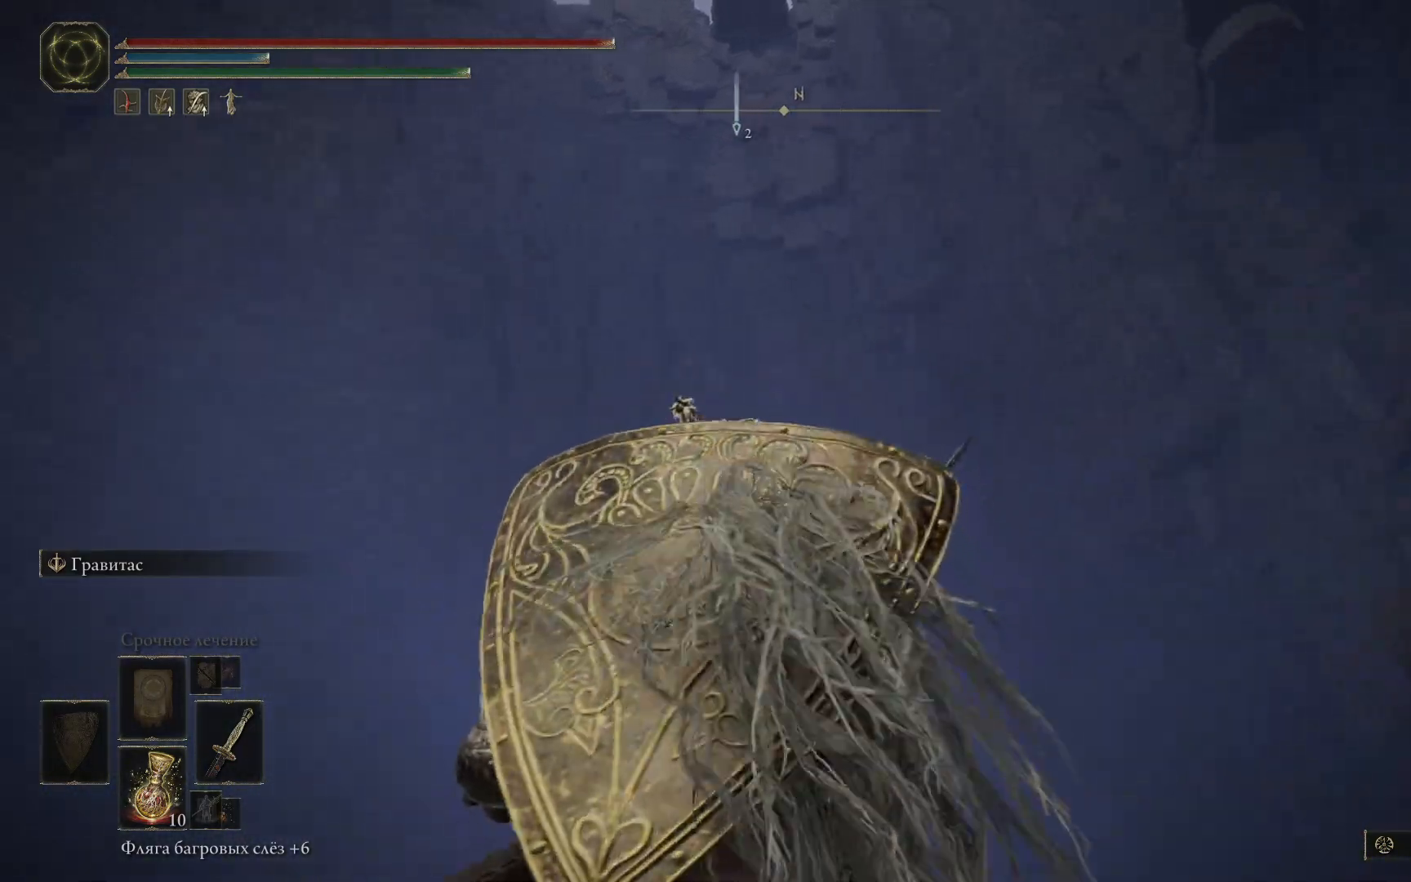
{"buttons": [], "left_stick": "center", "right_stick": "right", "events": [[184, "right_stick", "right"]]}
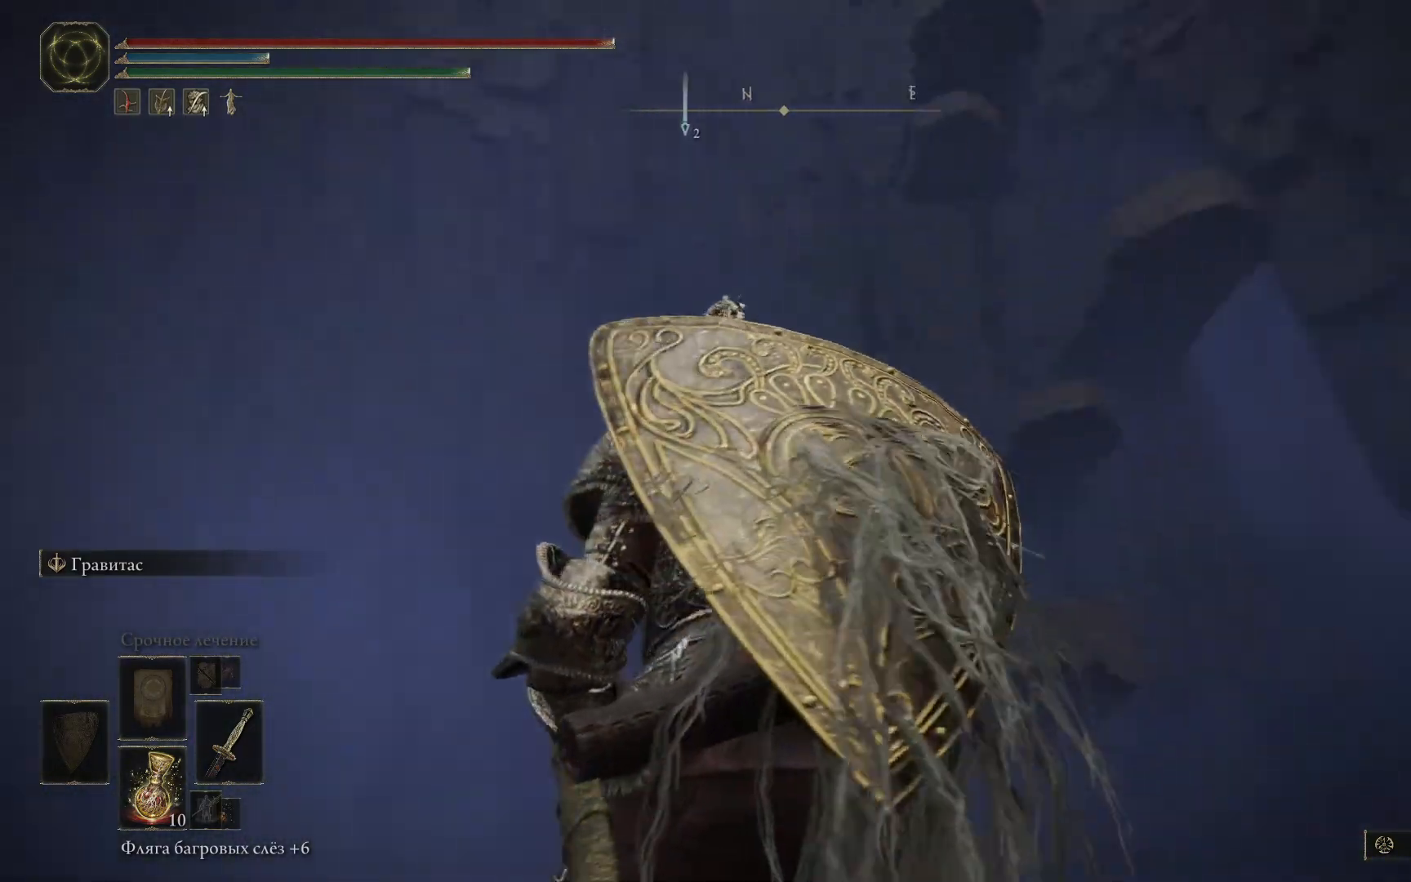
{"buttons": [], "left_stick": "center", "right_stick": "down-right", "events": [[233, "right_stick", "center"], [484, "right_stick", "down-right"]]}
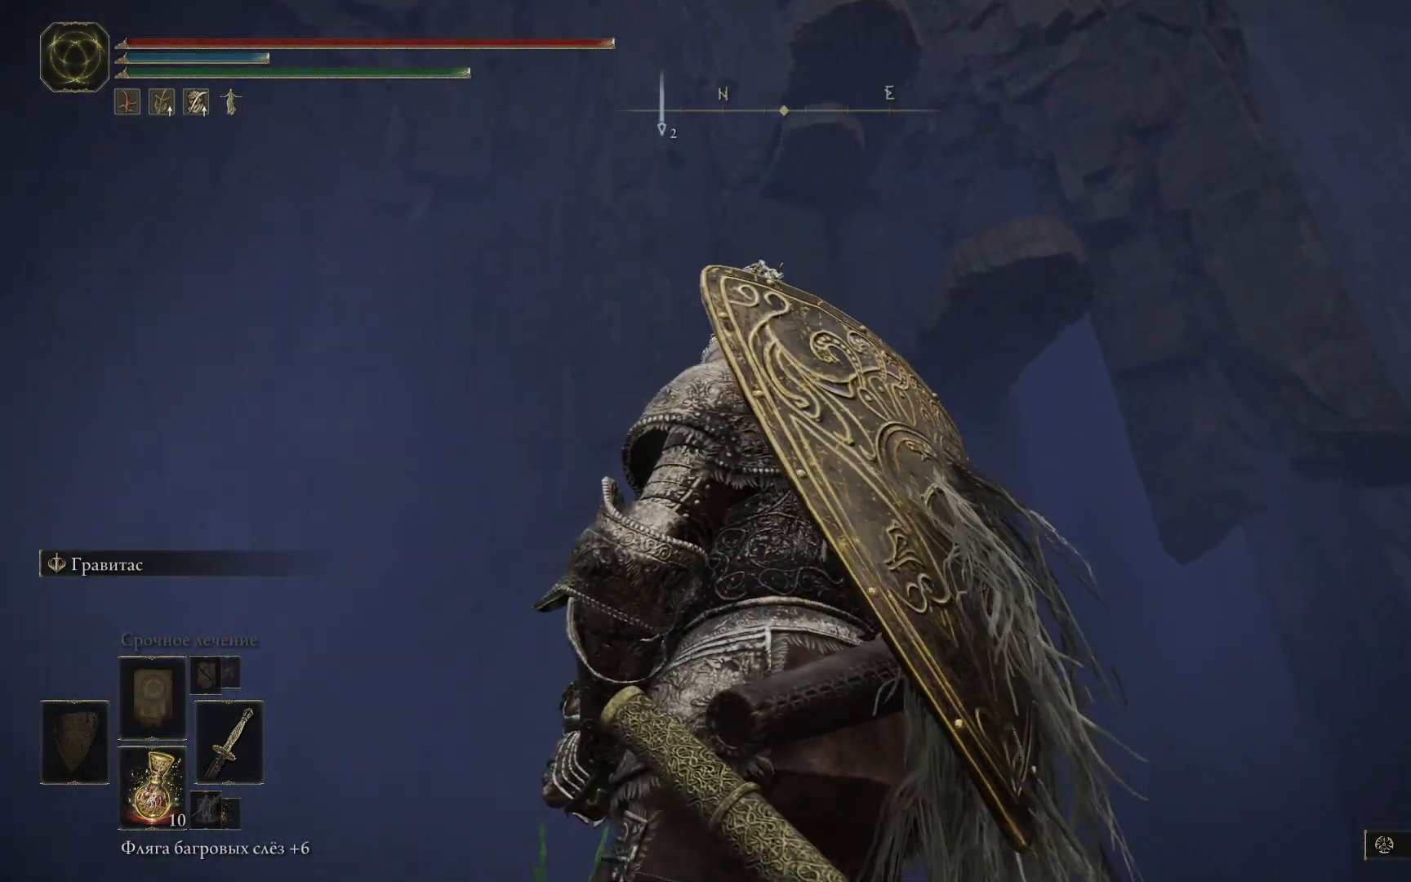
{"buttons": ["Y"], "left_stick": "center", "right_stick": "center", "events": [[50, "right_stick", "down"], [267, "right_stick", "center"], [484, "Y", "down"]]}
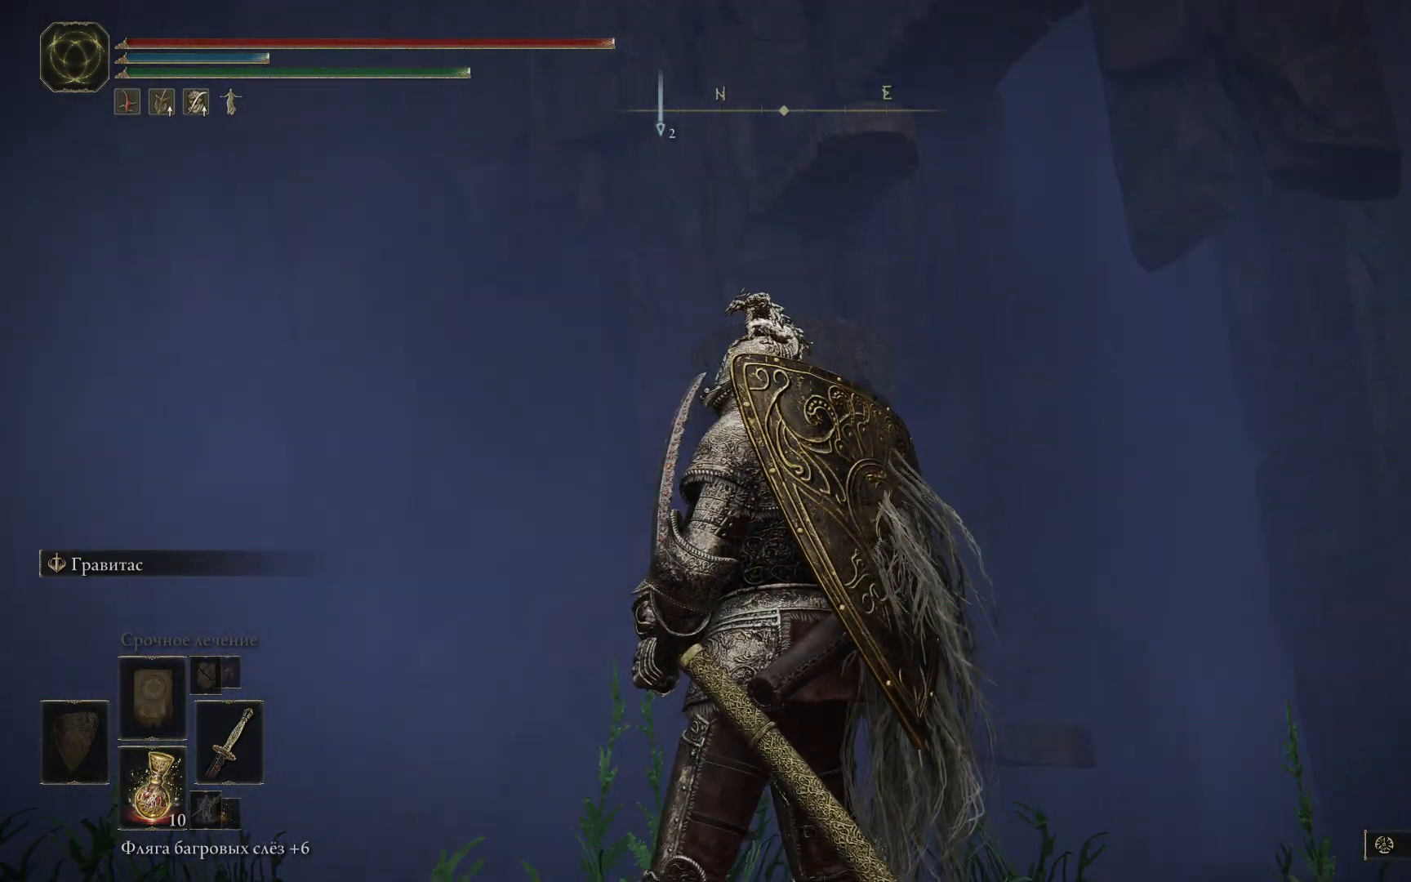
{"buttons": ["Y"], "left_stick": "center", "right_stick": "center", "events": []}
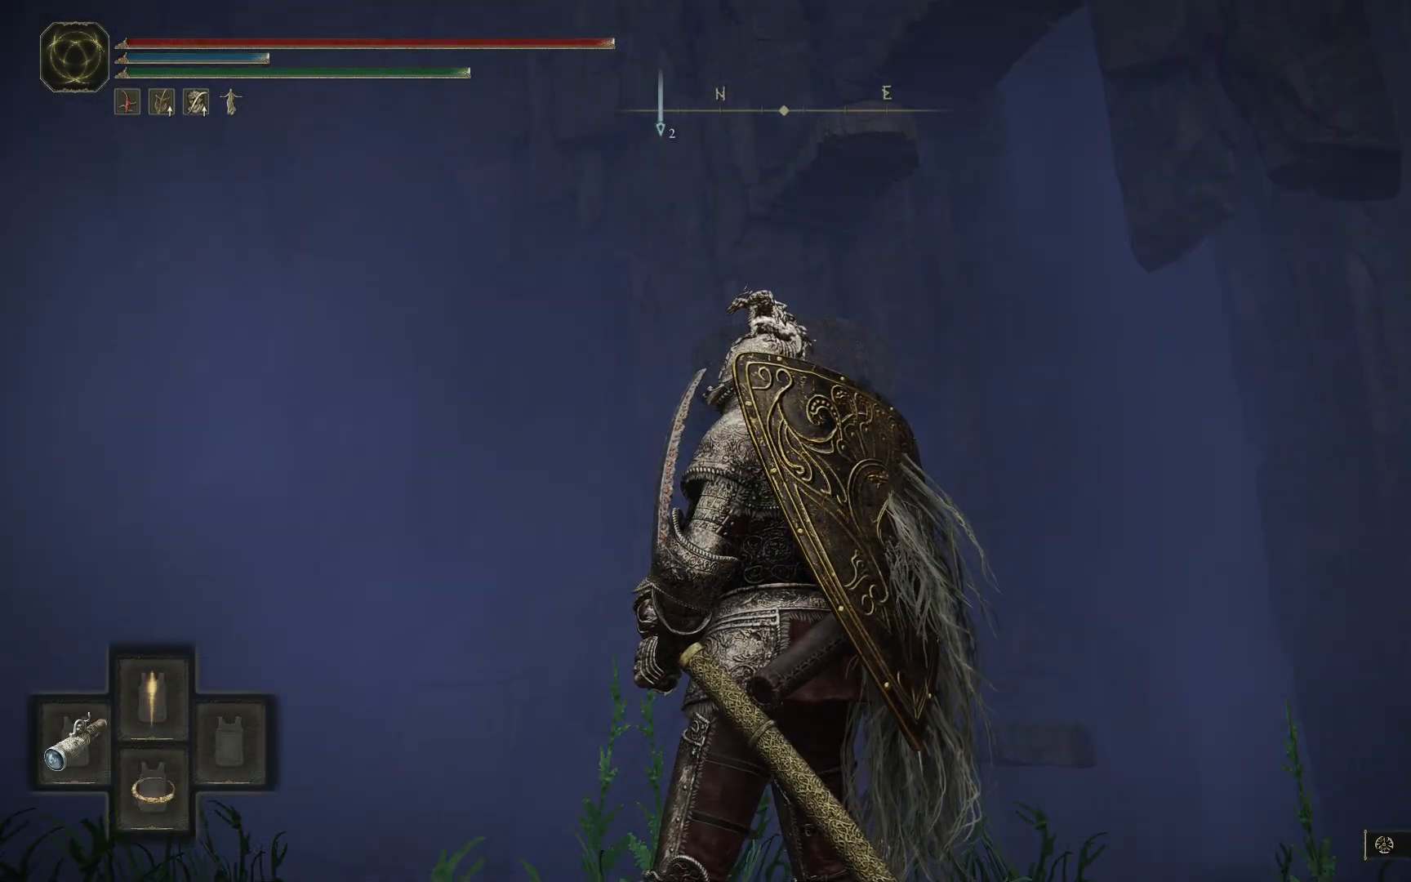
{"buttons": ["Y"], "left_stick": "center", "right_stick": "center", "events": []}
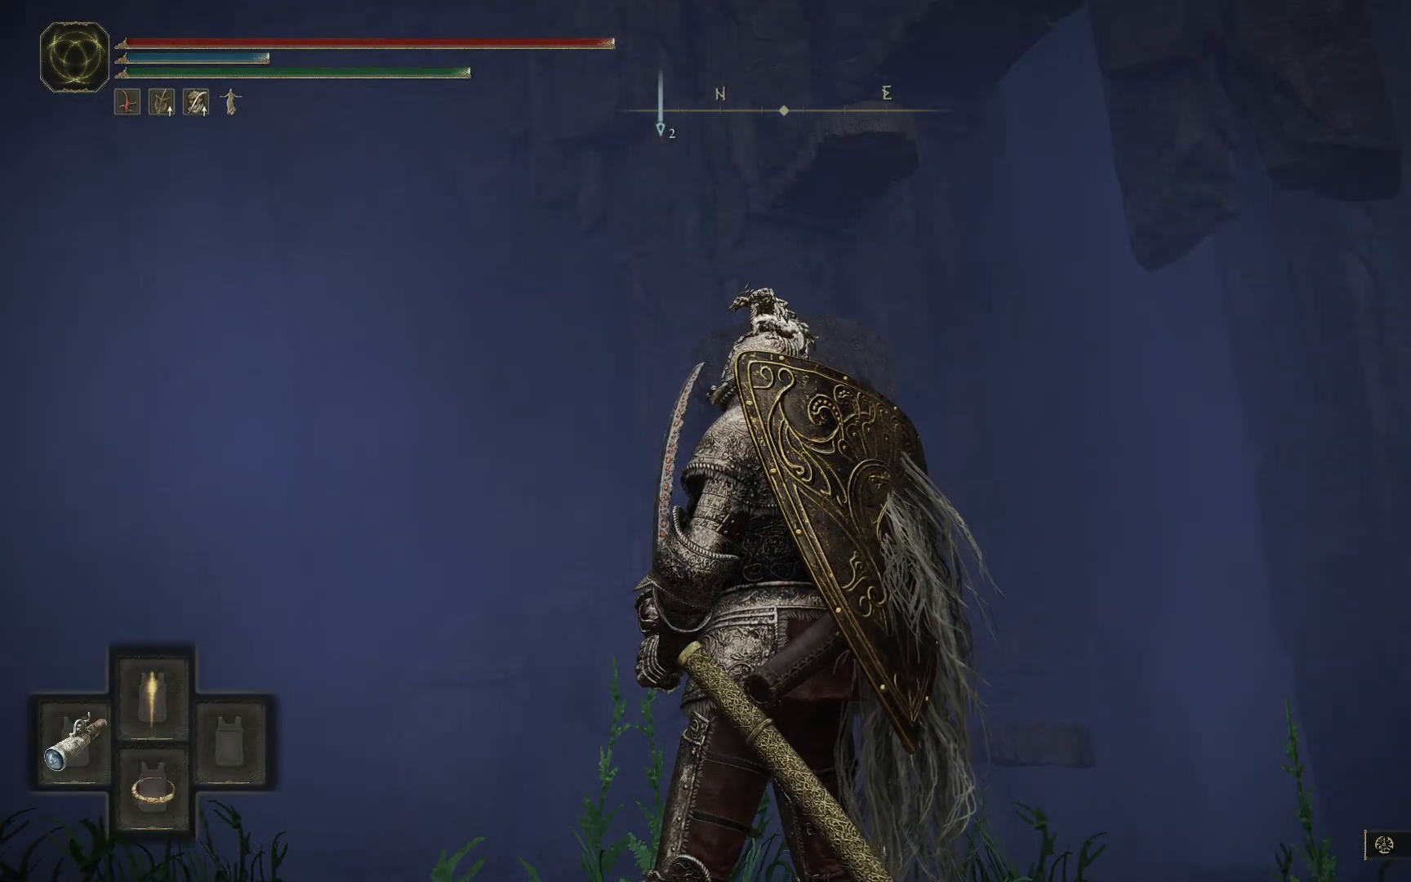
{"buttons": ["SELECT"], "left_stick": "center", "right_stick": "center", "events": [[183, "Y", "up"], [384, "SELECT", "down"]]}
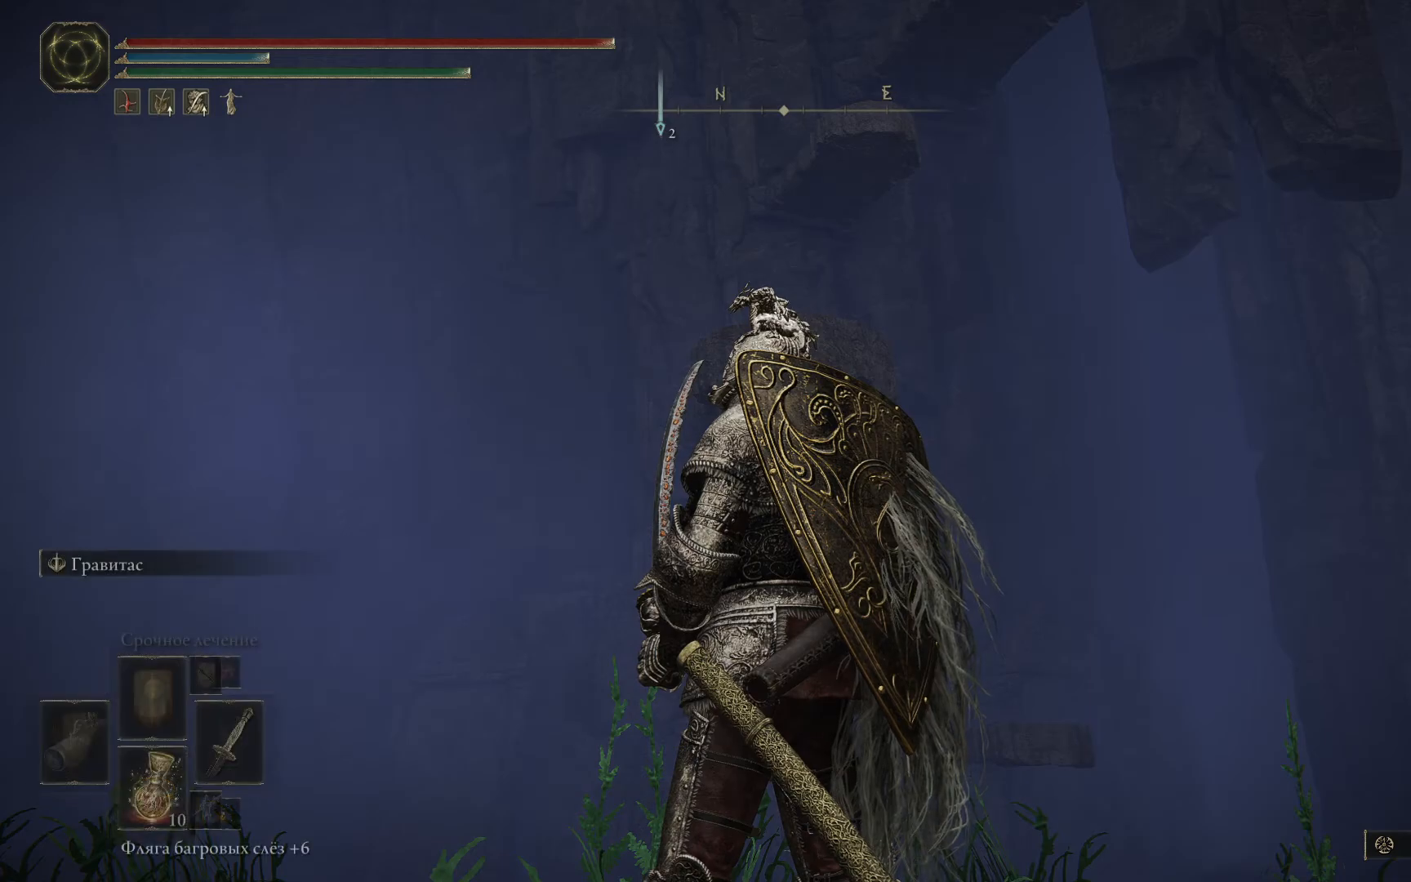
{"buttons": [], "left_stick": "center", "right_stick": "center", "events": [[17, "SELECT", "up"]]}
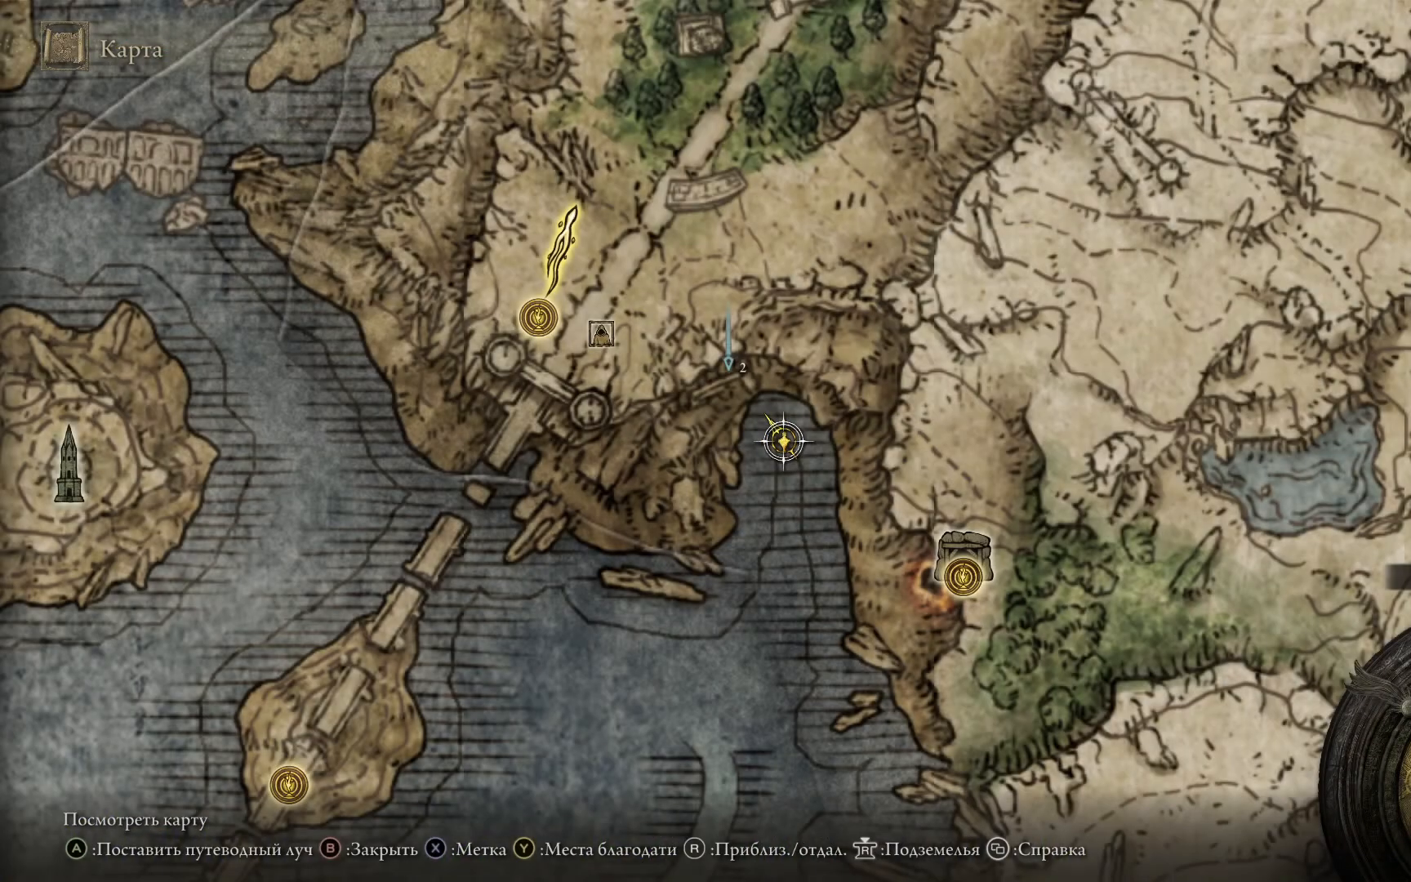
{"buttons": [], "left_stick": "up-left", "right_stick": "center", "events": [[117, "left_stick", "up-left"]]}
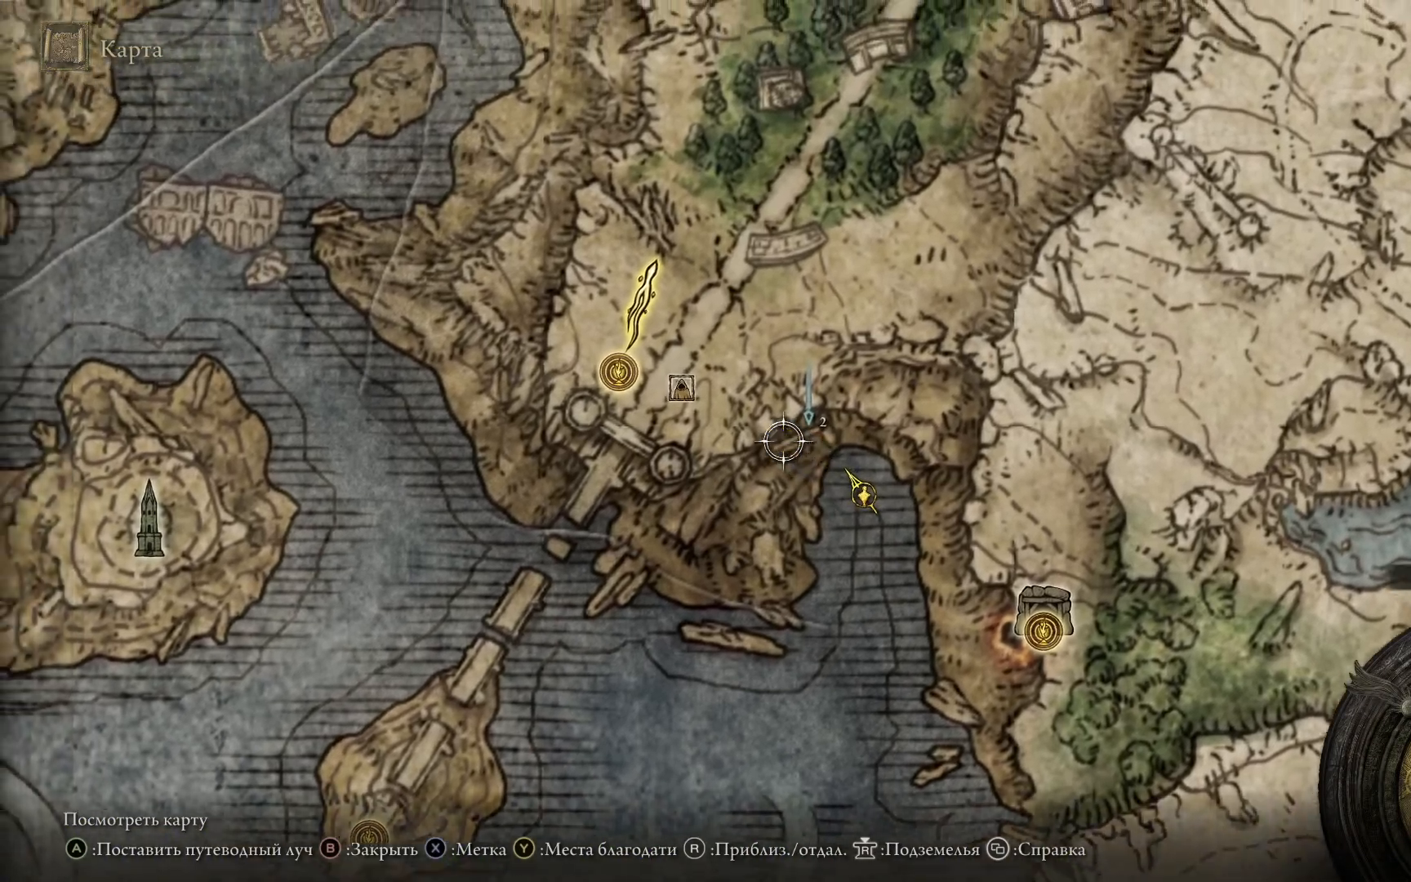
{"buttons": [], "left_stick": "left", "right_stick": "center", "events": [[284, "left_stick", "left"]]}
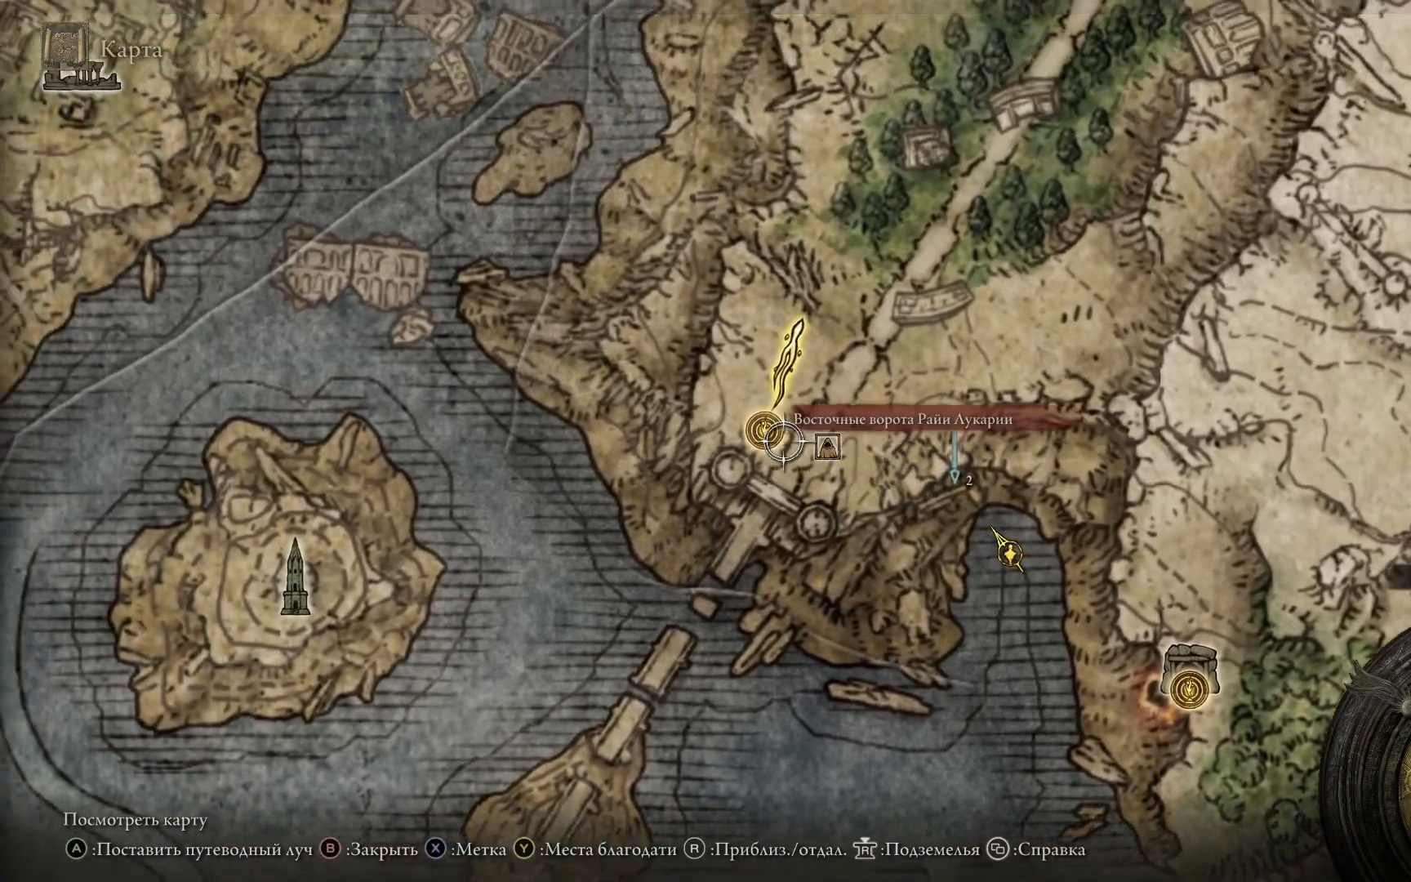
{"buttons": [], "left_stick": "right", "right_stick": "center", "events": [[50, "left_stick", "center"], [300, "left_stick", "right"]]}
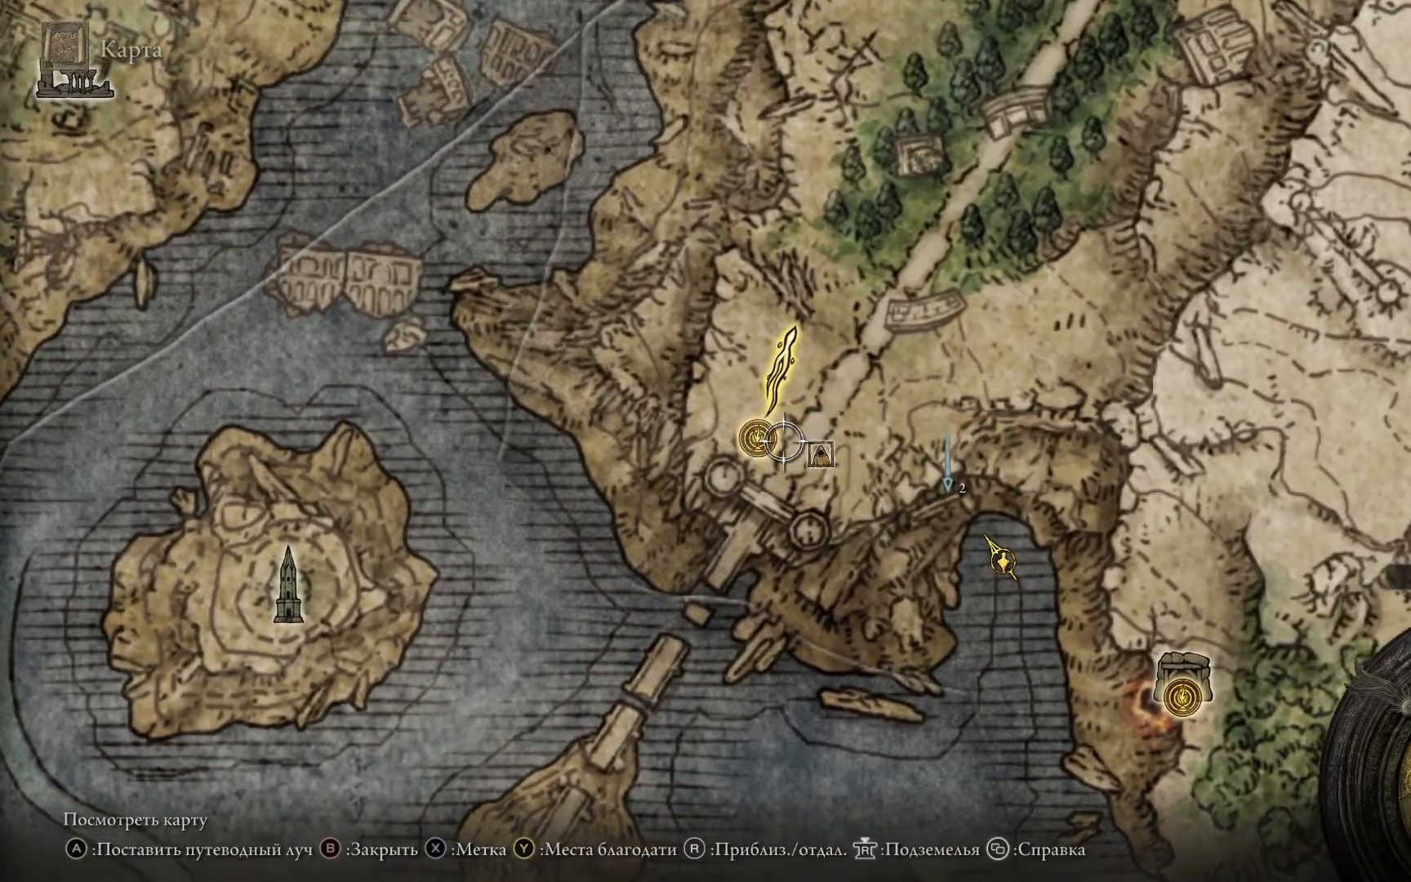
{"buttons": [], "left_stick": "down-right", "right_stick": "center", "events": [[433, "left_stick", "down-right"]]}
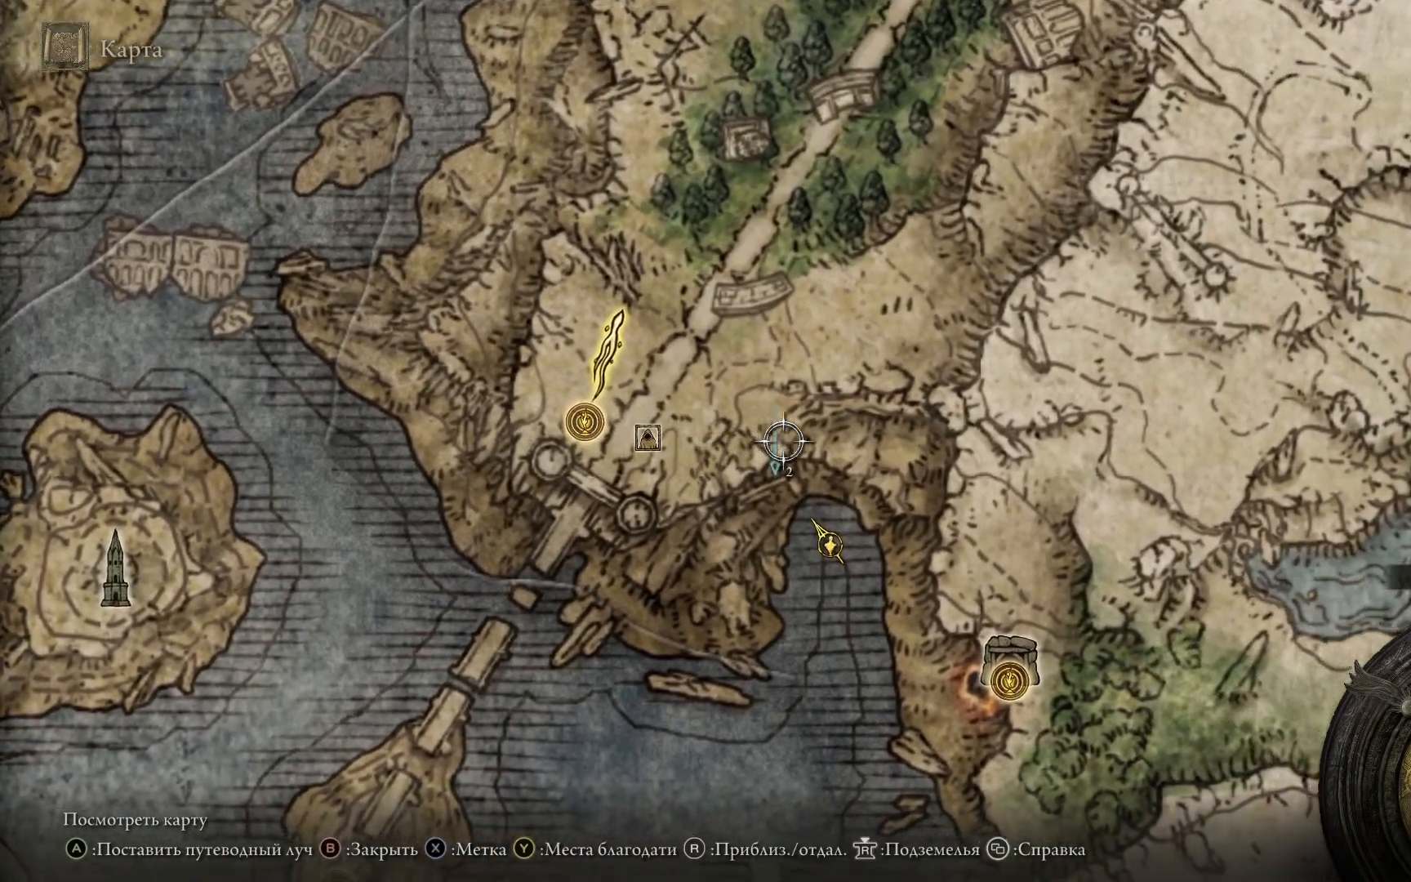
{"buttons": [], "left_stick": "center", "right_stick": "center", "events": [[134, "left_stick", "center"], [267, "left_stick", "left"], [501, "left_stick", "center"]]}
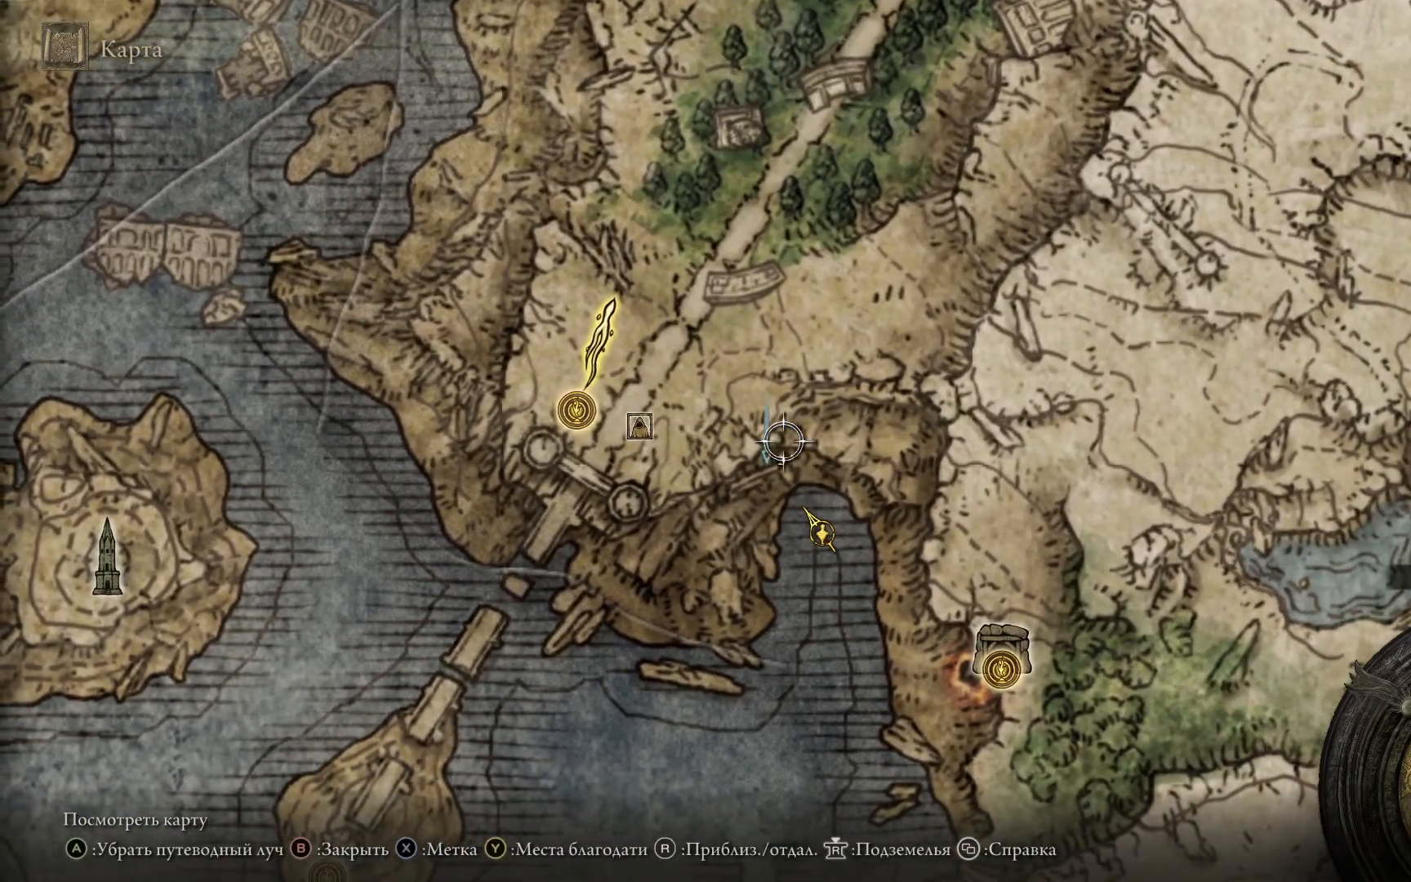
{"buttons": [], "left_stick": "center", "right_stick": "center", "events": [[283, "left_stick", "down-left"], [367, "left_stick", "center"]]}
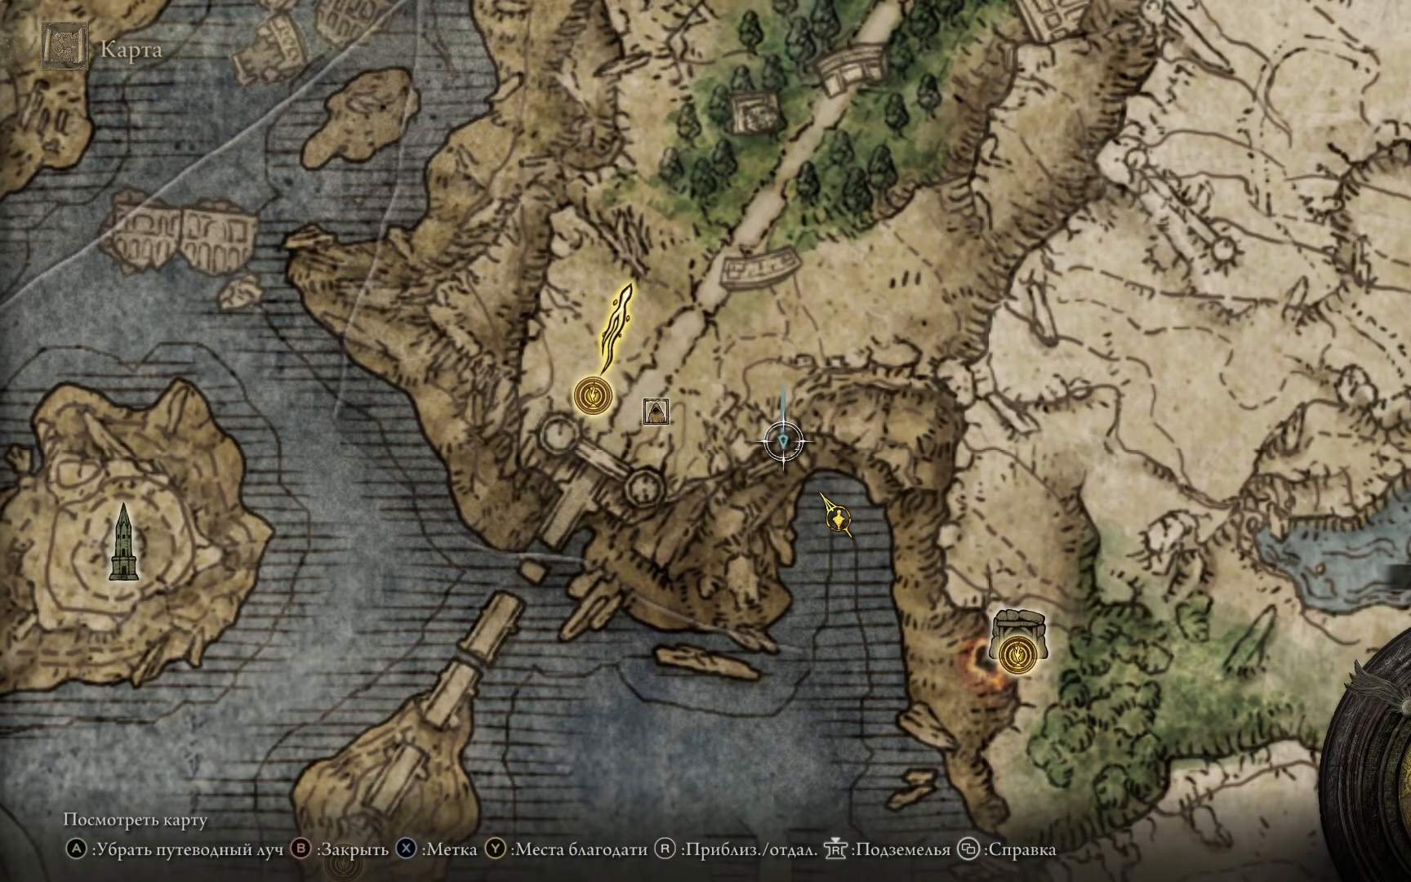
{"buttons": [], "left_stick": "left", "right_stick": "center", "events": [[167, "A", "down"], [284, "A", "up"], [434, "left_stick", "left"]]}
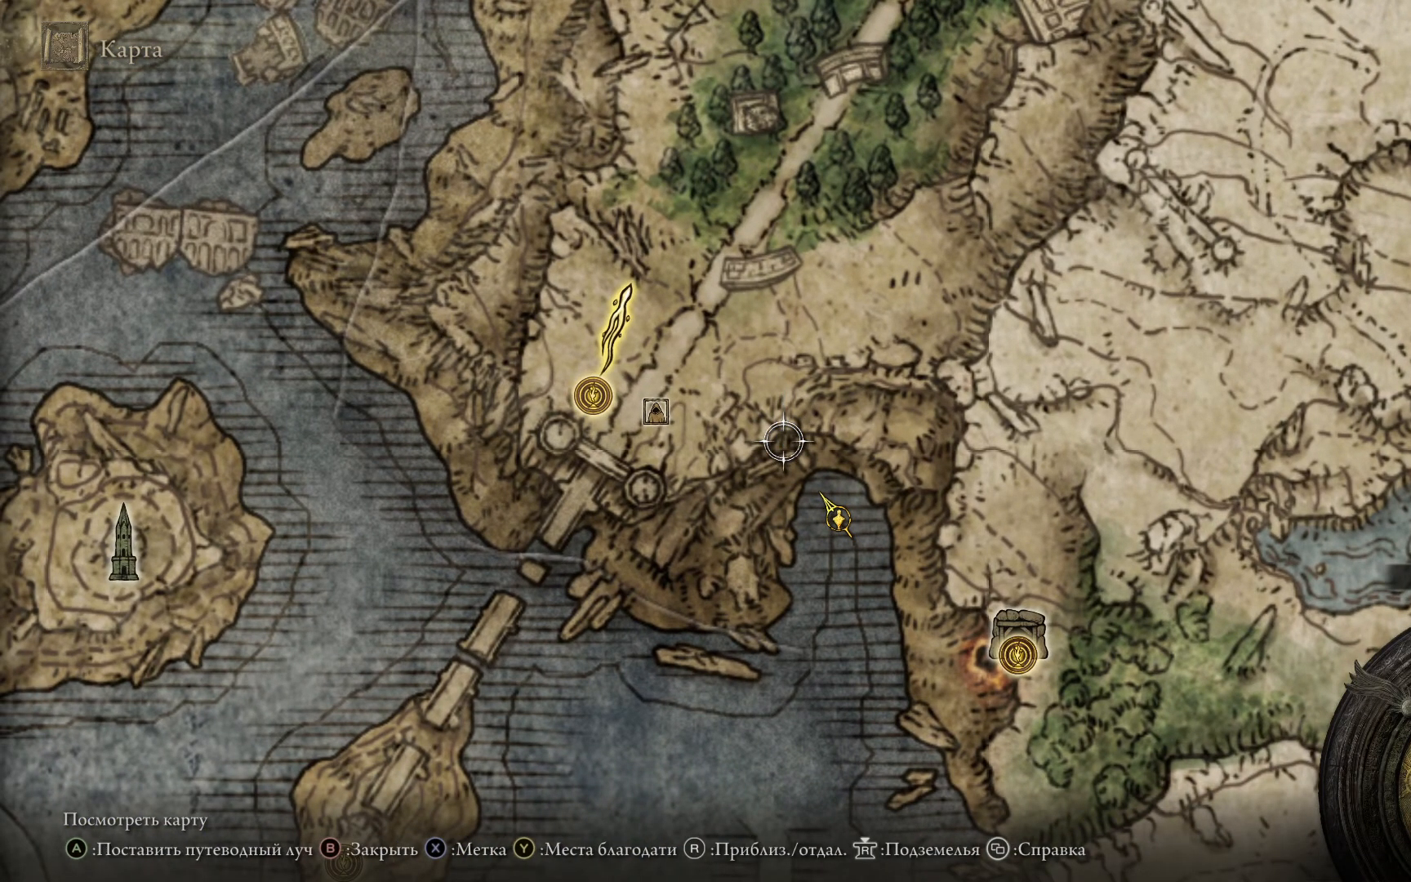
{"buttons": [], "left_stick": "left", "right_stick": "center", "events": []}
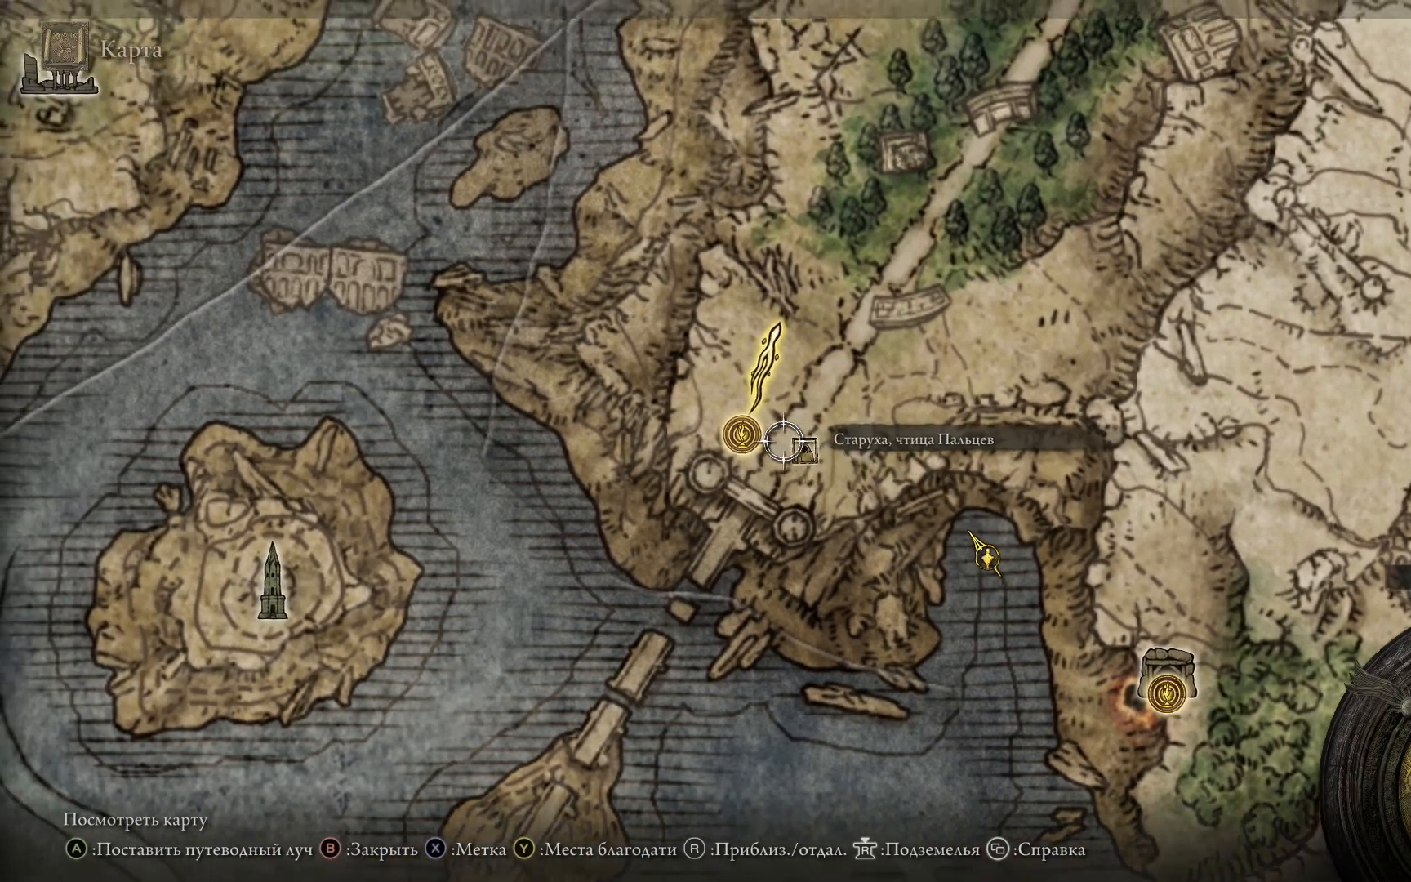
{"buttons": [], "left_stick": "center", "right_stick": "center", "events": [[167, "left_stick", "center"]]}
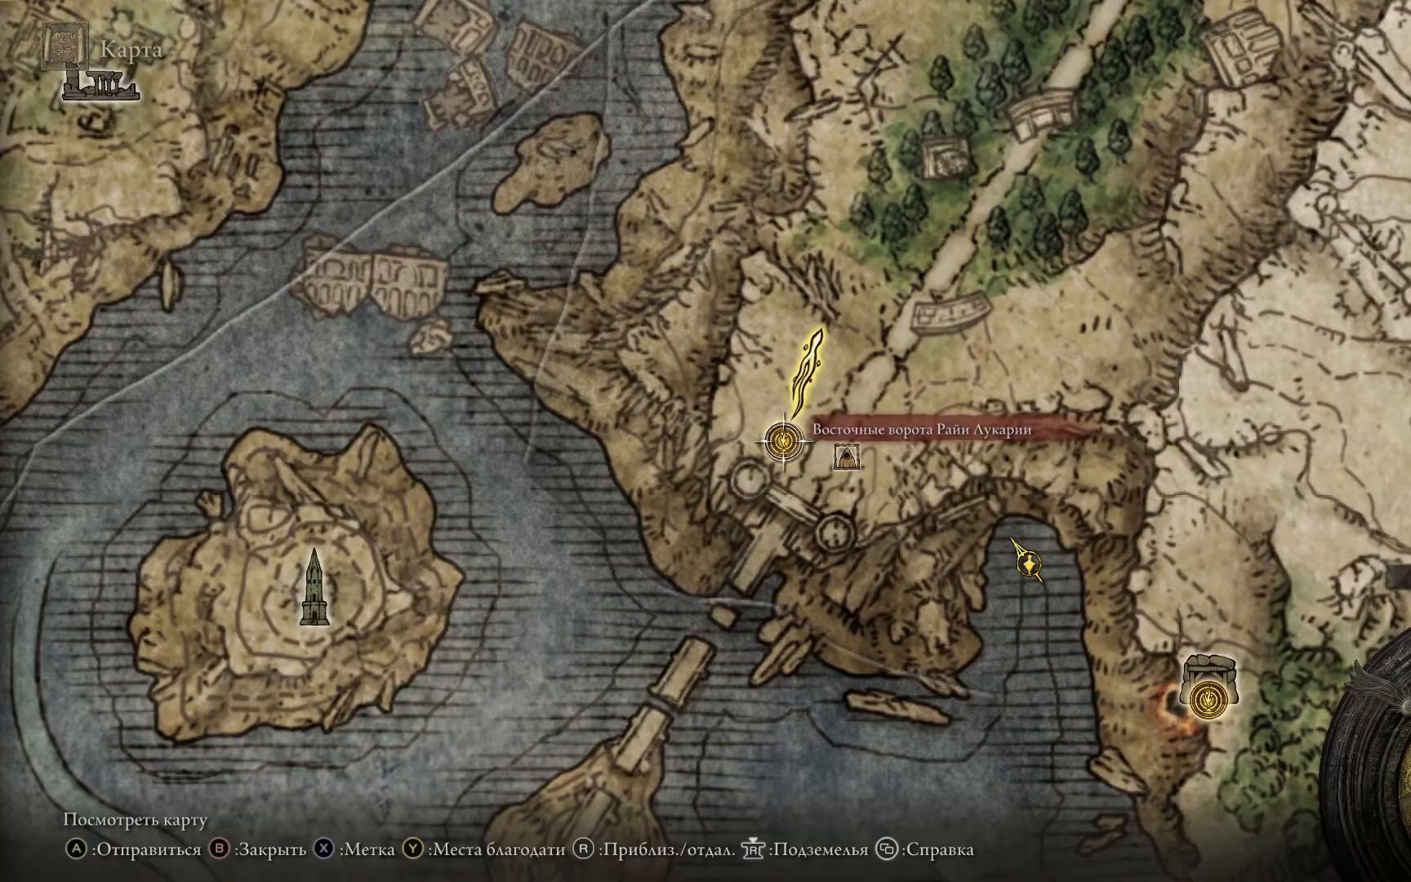
{"buttons": [], "left_stick": "center", "right_stick": "center", "events": [[83, "A", "down"], [200, "A", "up"]]}
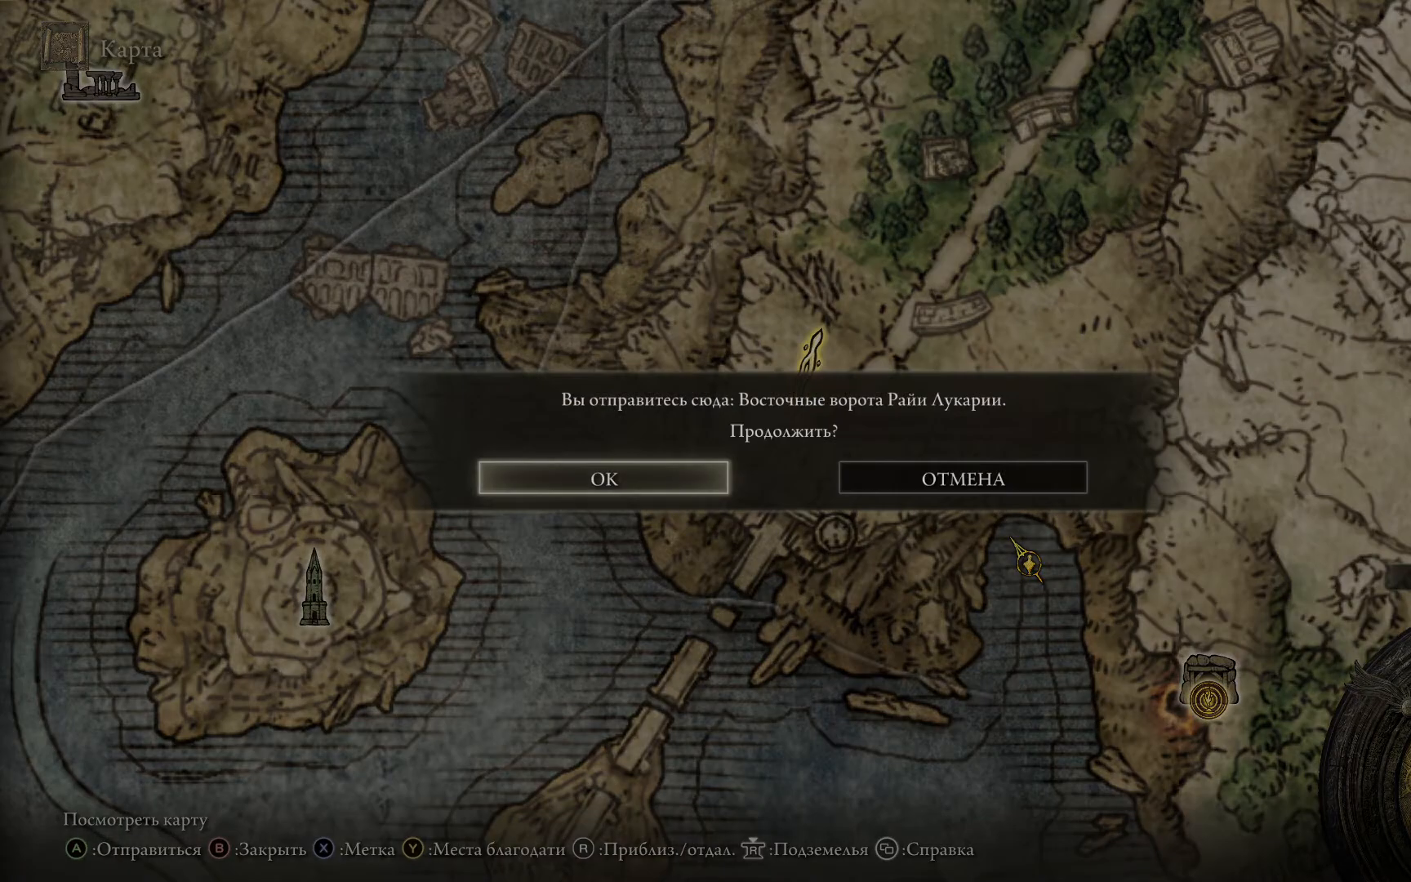
{"buttons": [], "left_stick": "center", "right_stick": "center", "events": [[117, "A", "down"], [250, "A", "up"]]}